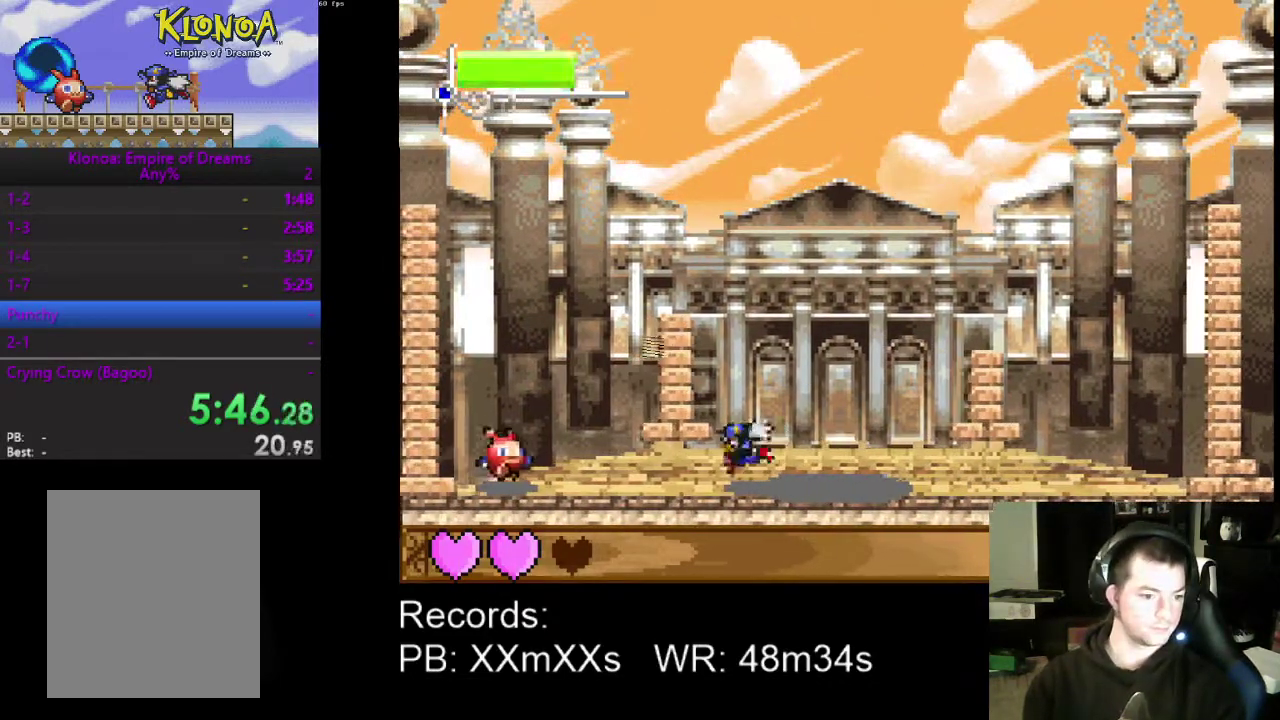
Gameplay with a controller (Xbox layout); each line is a JSON object with the inputs held at the frame after it. "events" lists button and stick changes between this image and that frame as [ms after this image, input, new state], when the widget could be followed in between. Not read: L1 L3 R1 R3 right_stick.
{"buttons": ["DPAD_UP", "DPAD_LEFT"], "left_stick": "center", "events": []}
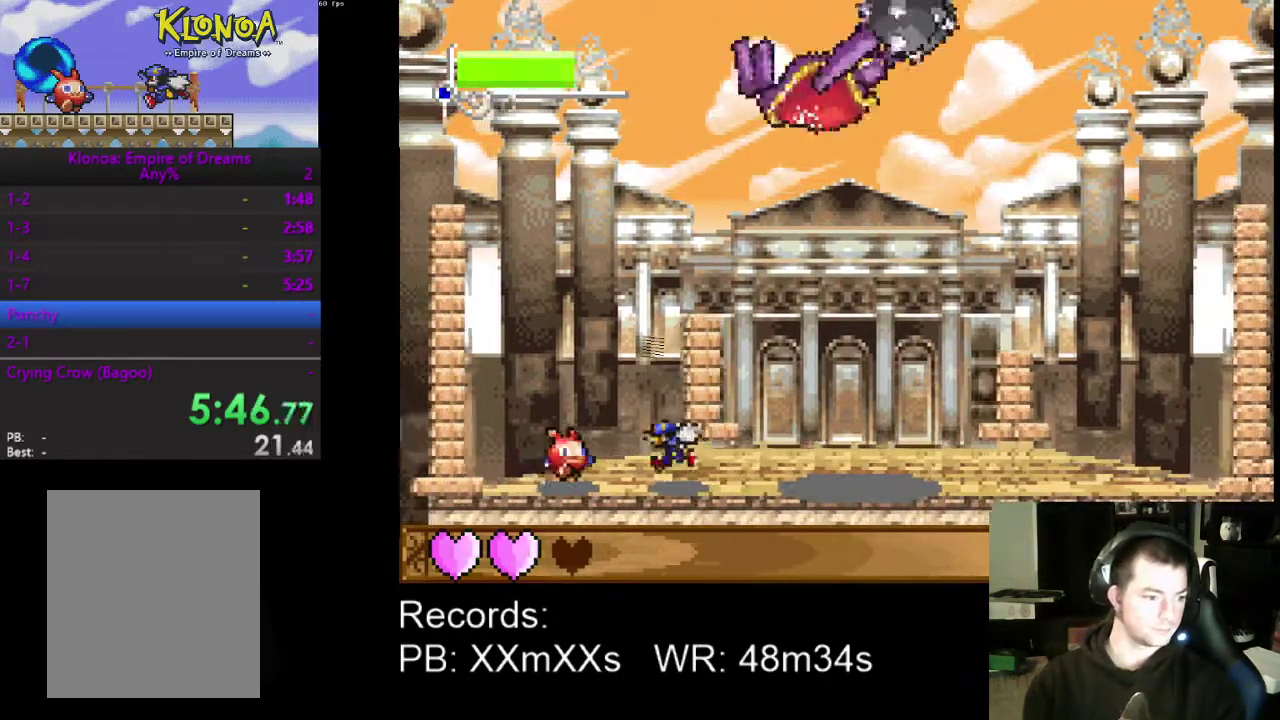
{"buttons": ["DPAD_UP", "DPAD_LEFT"], "left_stick": "center", "events": []}
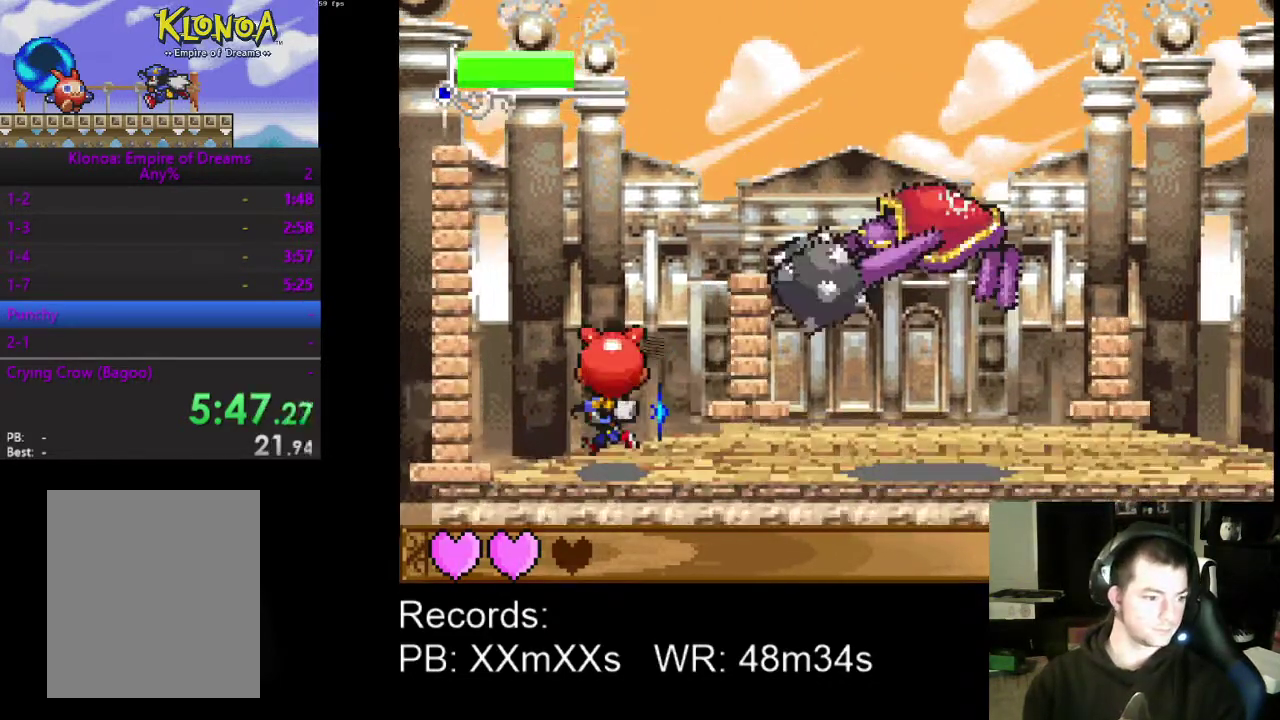
{"buttons": [], "left_stick": "center", "events": [[300, "DPAD_UP", "up"], [467, "DPAD_LEFT", "up"]]}
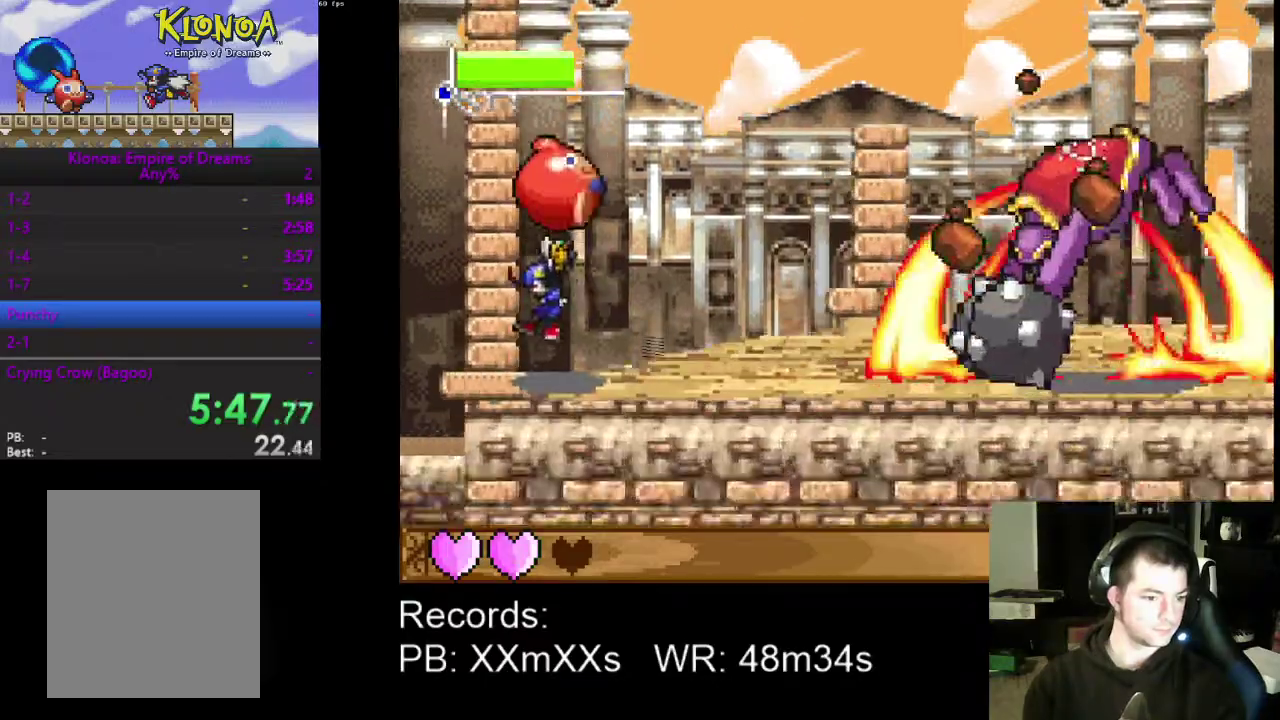
{"buttons": [], "left_stick": "center", "events": [[133, "DPAD_RIGHT", "down"], [200, "DPAD_RIGHT", "up"]]}
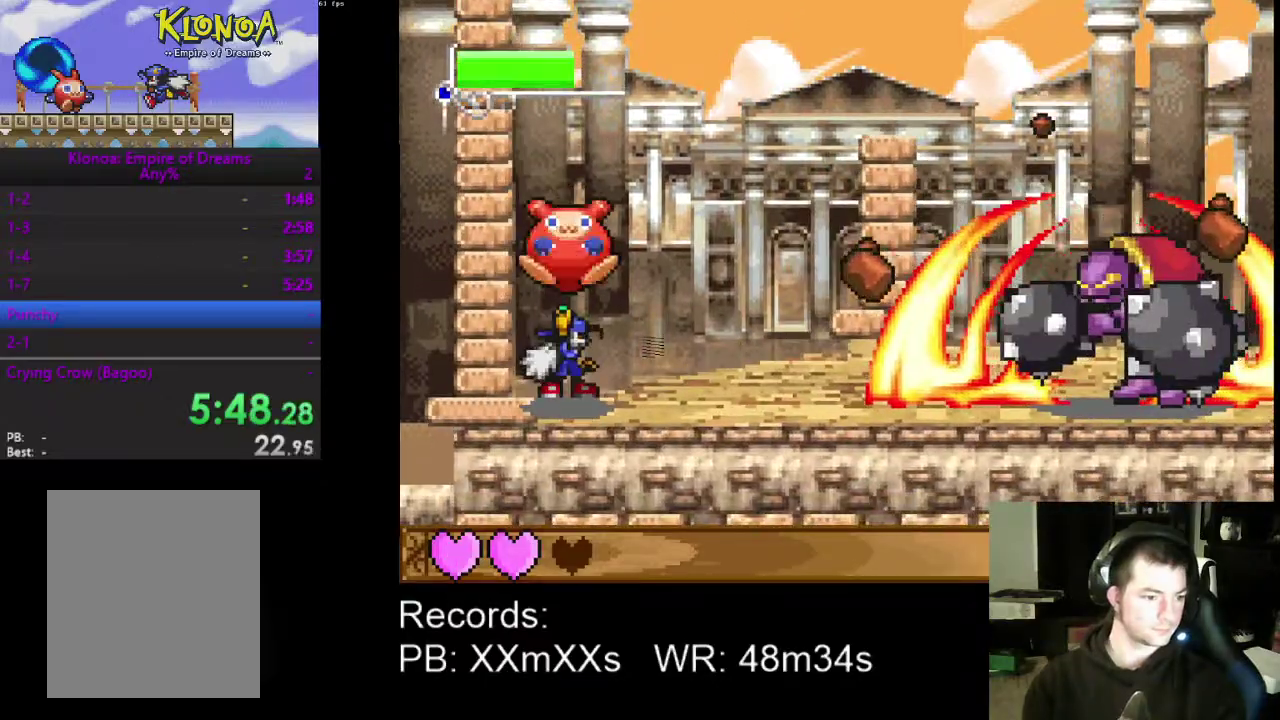
{"buttons": ["A", "DPAD_RIGHT"], "left_stick": "center", "events": [[367, "DPAD_RIGHT", "down"], [433, "A", "down"]]}
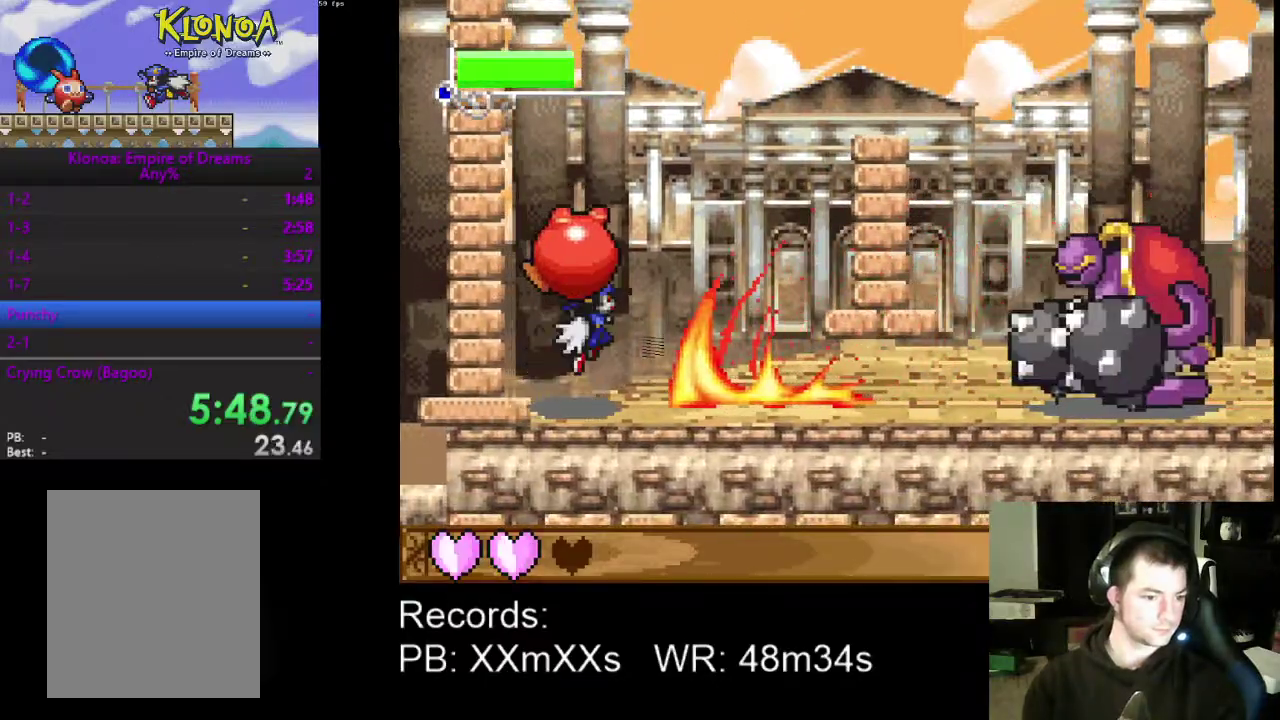
{"buttons": ["DPAD_LEFT"], "left_stick": "center", "events": [[100, "A", "up"], [400, "DPAD_RIGHT", "up"], [500, "DPAD_LEFT", "down"]]}
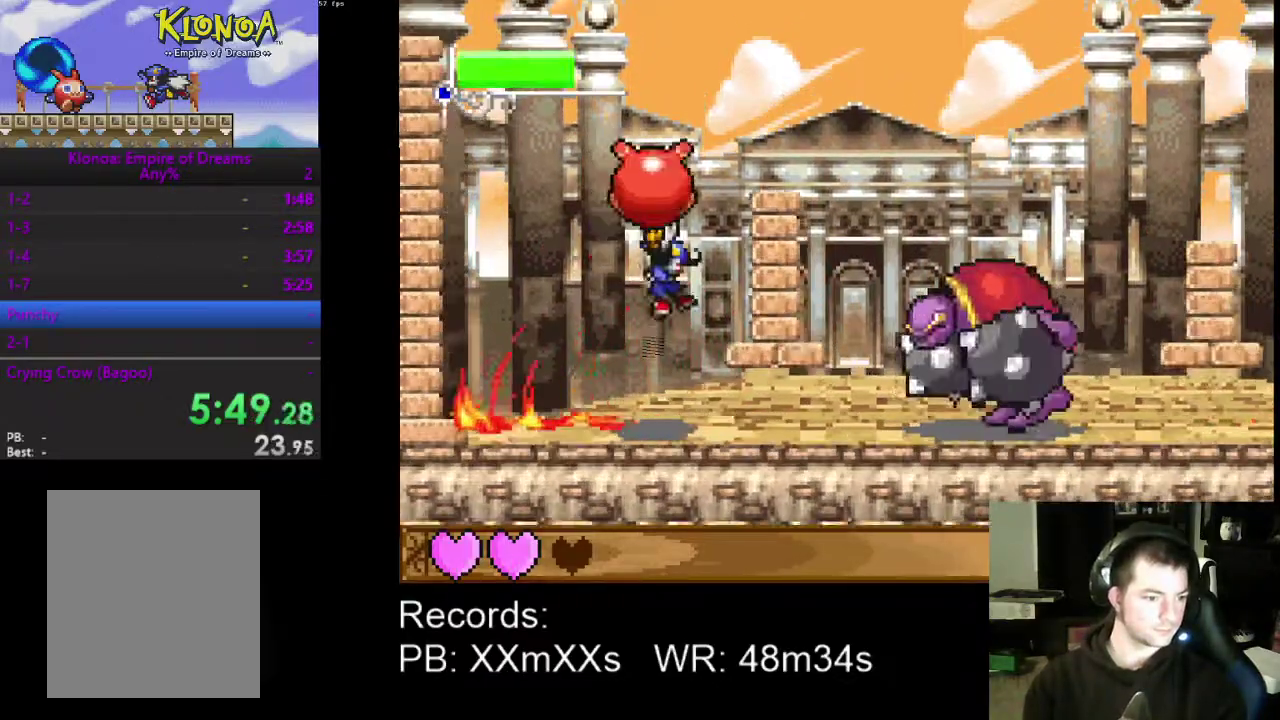
{"buttons": ["DPAD_DOWN", "DPAD_RIGHT"], "left_stick": "center", "events": [[333, "DPAD_LEFT", "up"], [400, "DPAD_RIGHT", "down"], [467, "DPAD_DOWN", "down"]]}
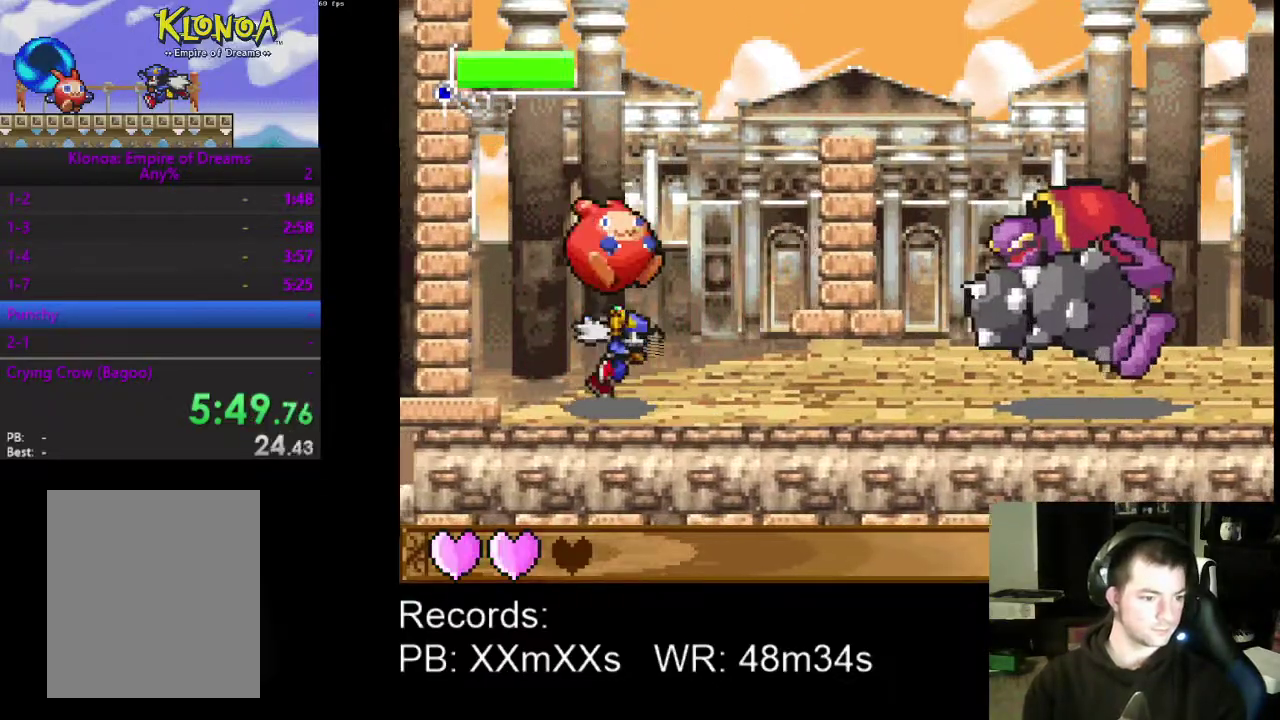
{"buttons": [], "left_stick": "center", "events": [[33, "DPAD_LEFT", "down"], [33, "DPAD_RIGHT", "up"], [67, "DPAD_DOWN", "up"], [167, "DPAD_LEFT", "up"], [233, "DPAD_RIGHT", "down"], [333, "DPAD_RIGHT", "up"], [367, "DPAD_LEFT", "down"], [467, "DPAD_LEFT", "up"]]}
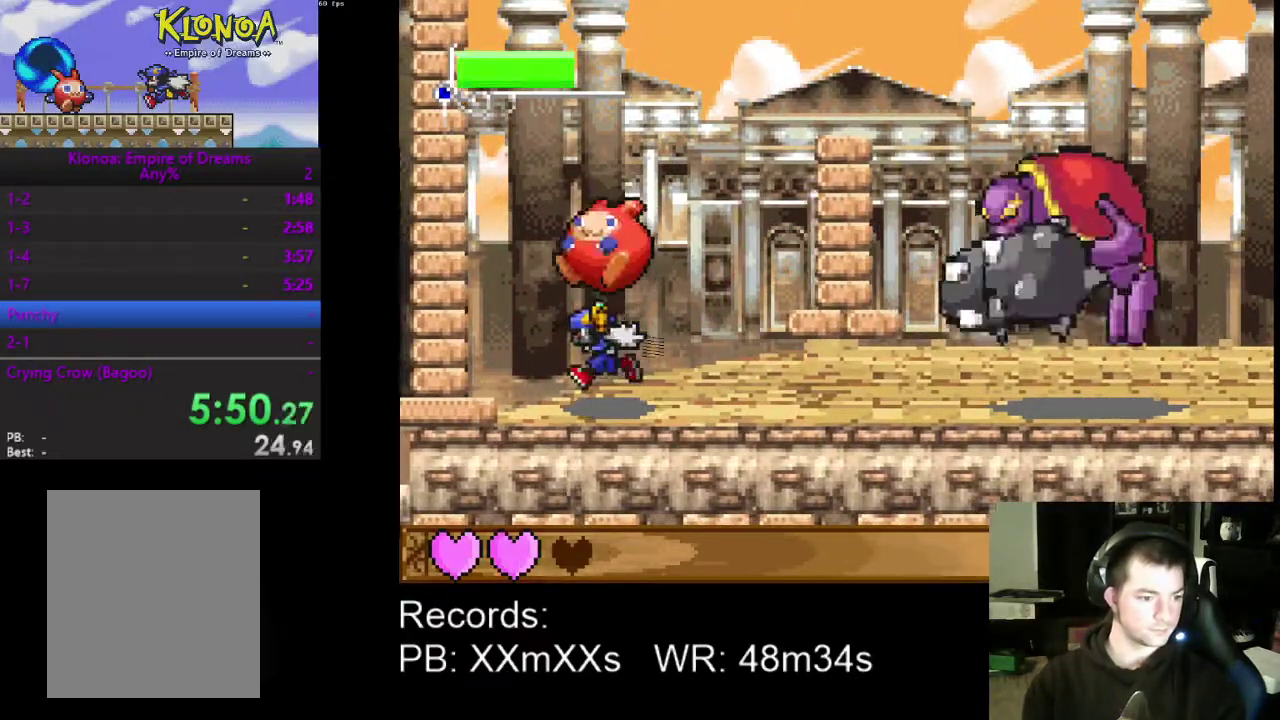
{"buttons": [], "left_stick": "center", "events": [[67, "DPAD_RIGHT", "down"], [133, "DPAD_RIGHT", "up"]]}
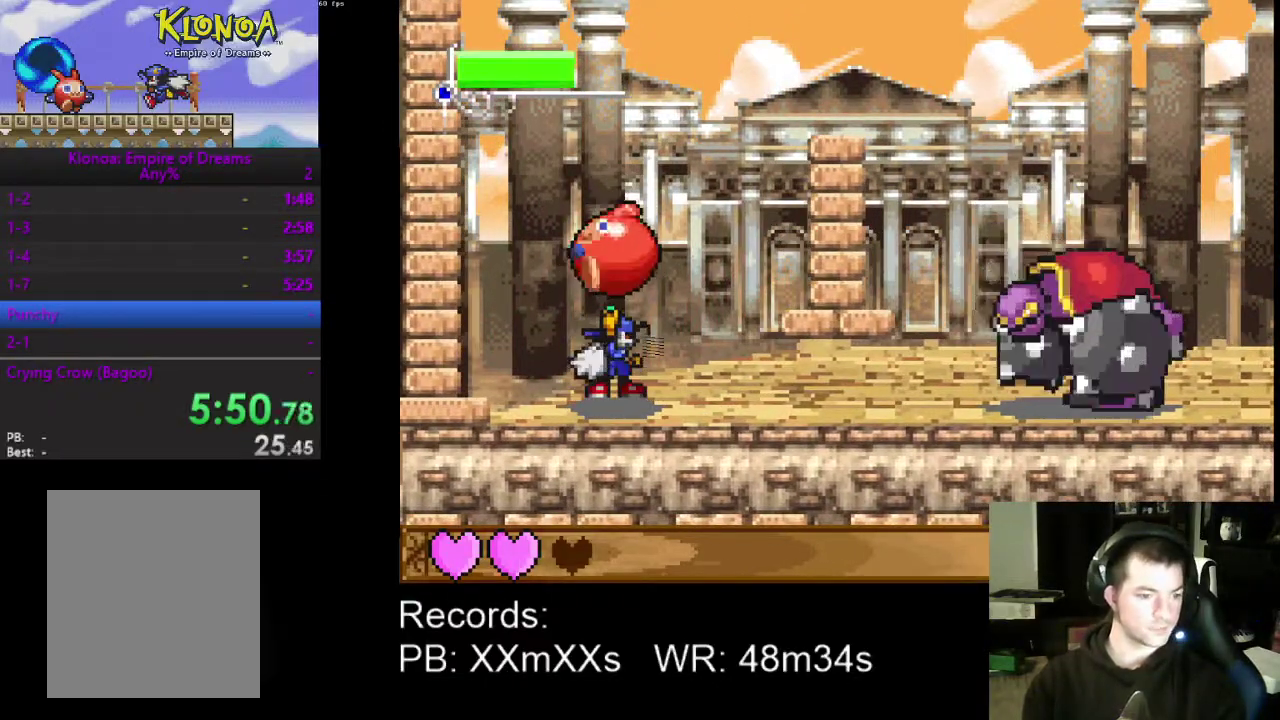
{"buttons": ["DPAD_RIGHT"], "left_stick": "center", "events": [[367, "DPAD_RIGHT", "down"]]}
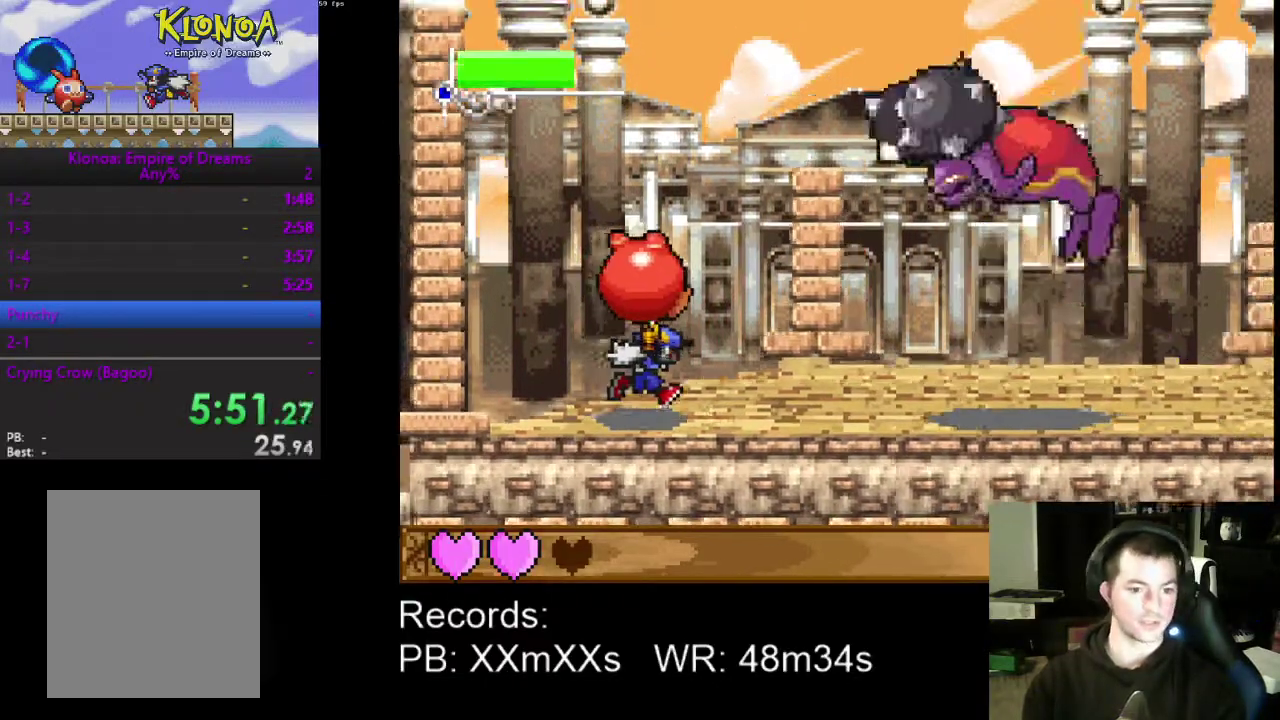
{"buttons": ["DPAD_RIGHT"], "left_stick": "center", "events": []}
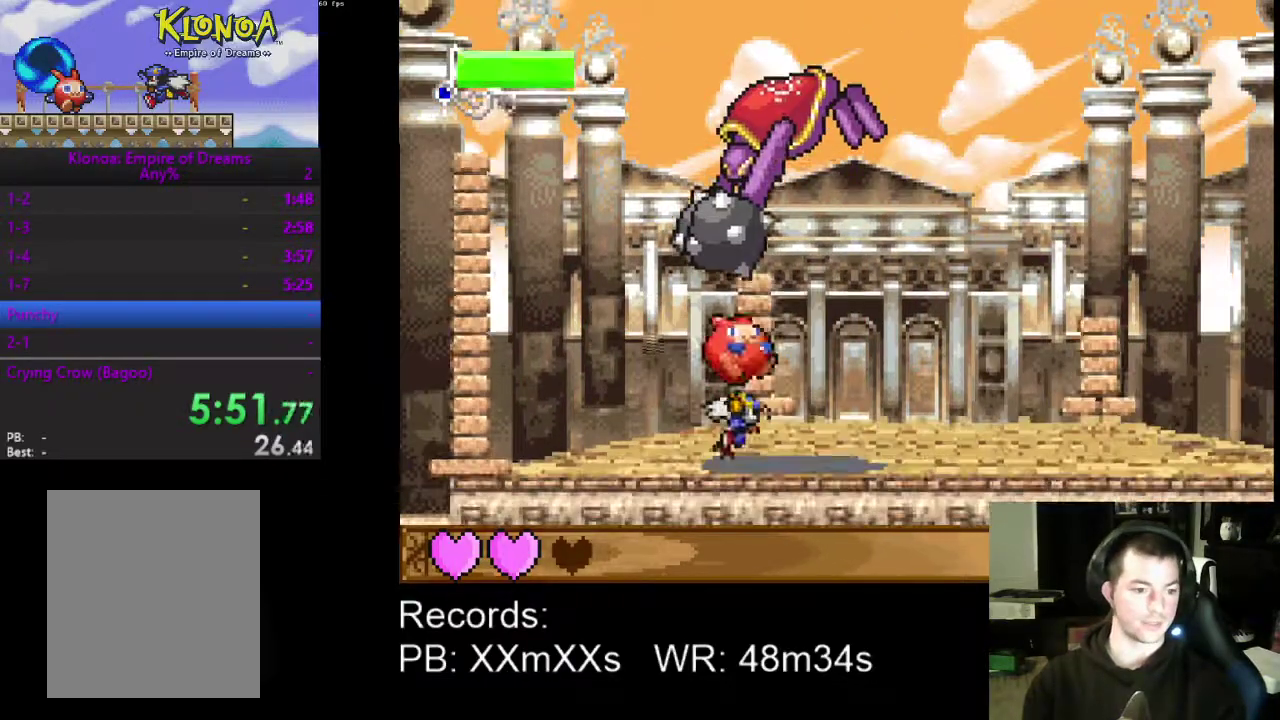
{"buttons": [], "left_stick": "center", "events": [[100, "DPAD_RIGHT", "up"], [167, "DPAD_LEFT", "down"], [333, "DPAD_LEFT", "up"]]}
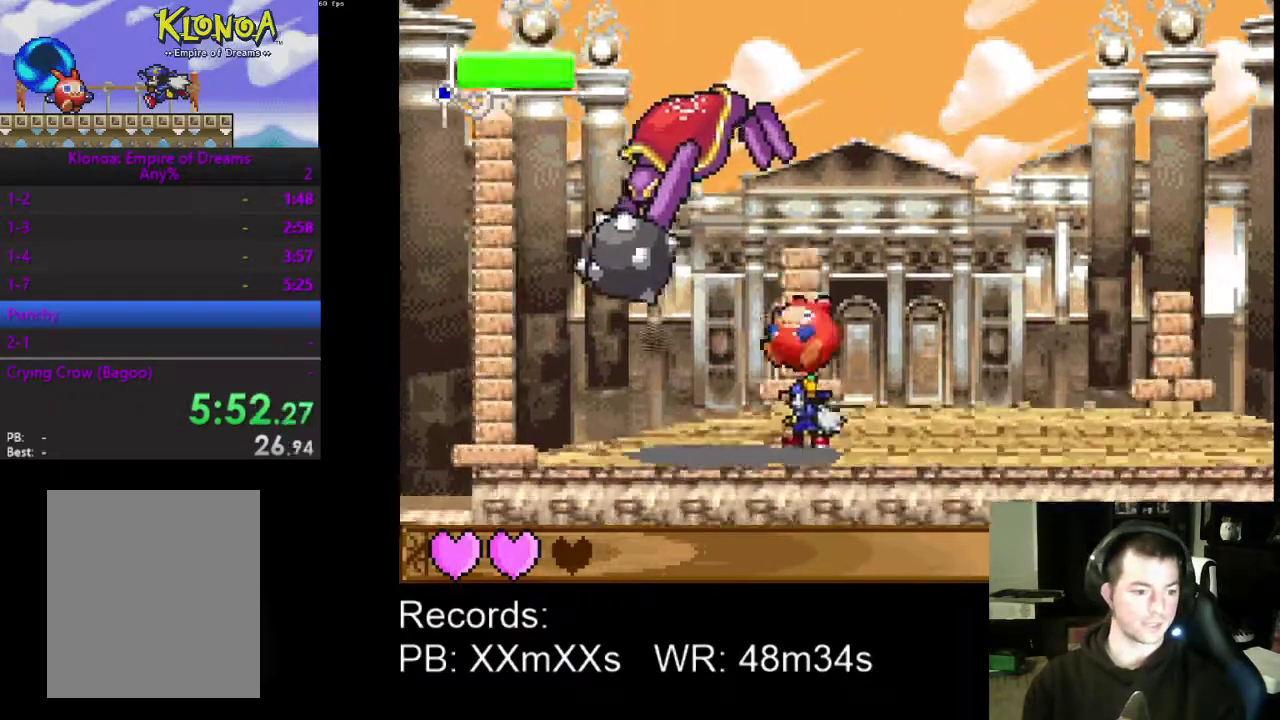
{"buttons": ["DPAD_RIGHT"], "left_stick": "center", "events": [[233, "DPAD_RIGHT", "down"]]}
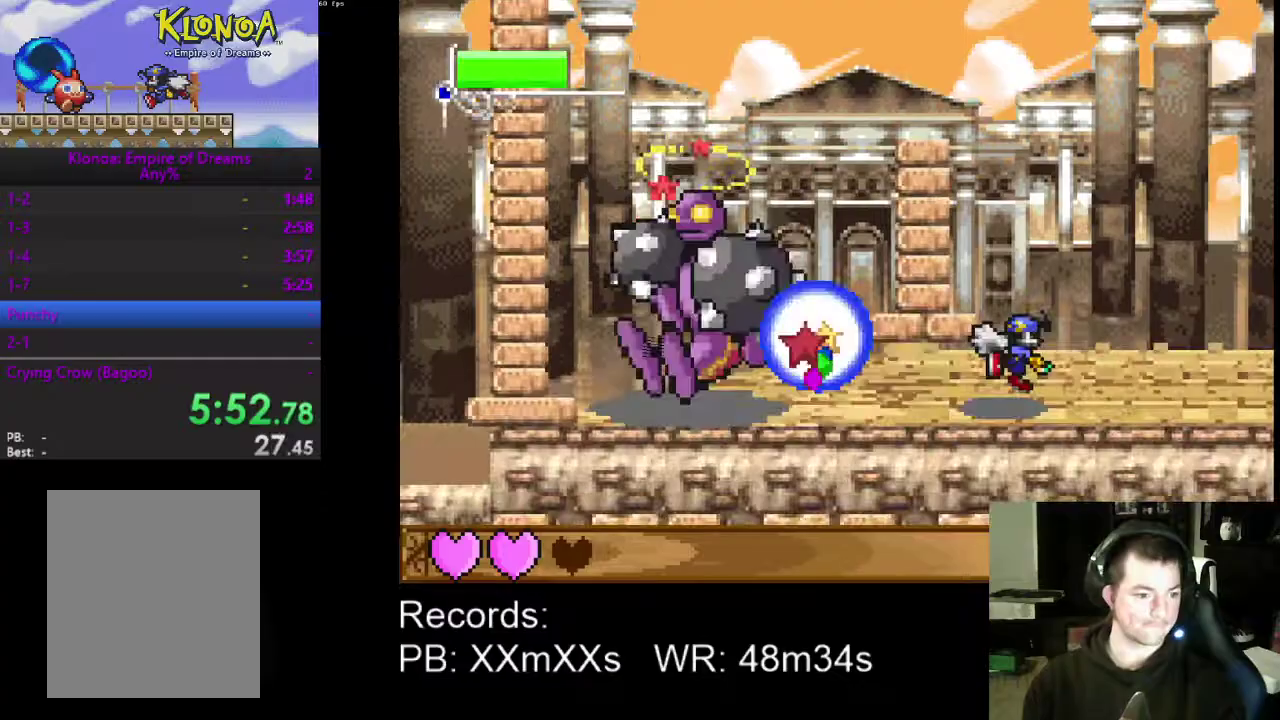
{"buttons": ["DPAD_RIGHT"], "left_stick": "center", "events": []}
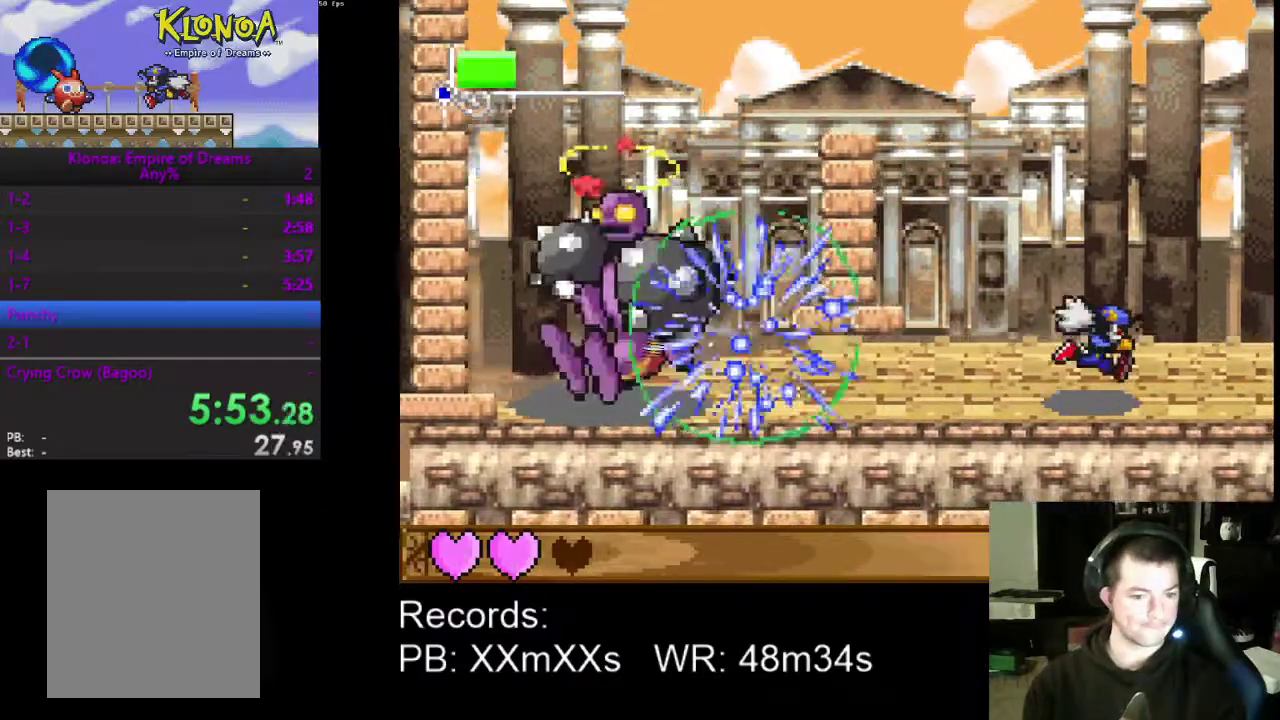
{"buttons": ["DPAD_RIGHT"], "left_stick": "center", "events": []}
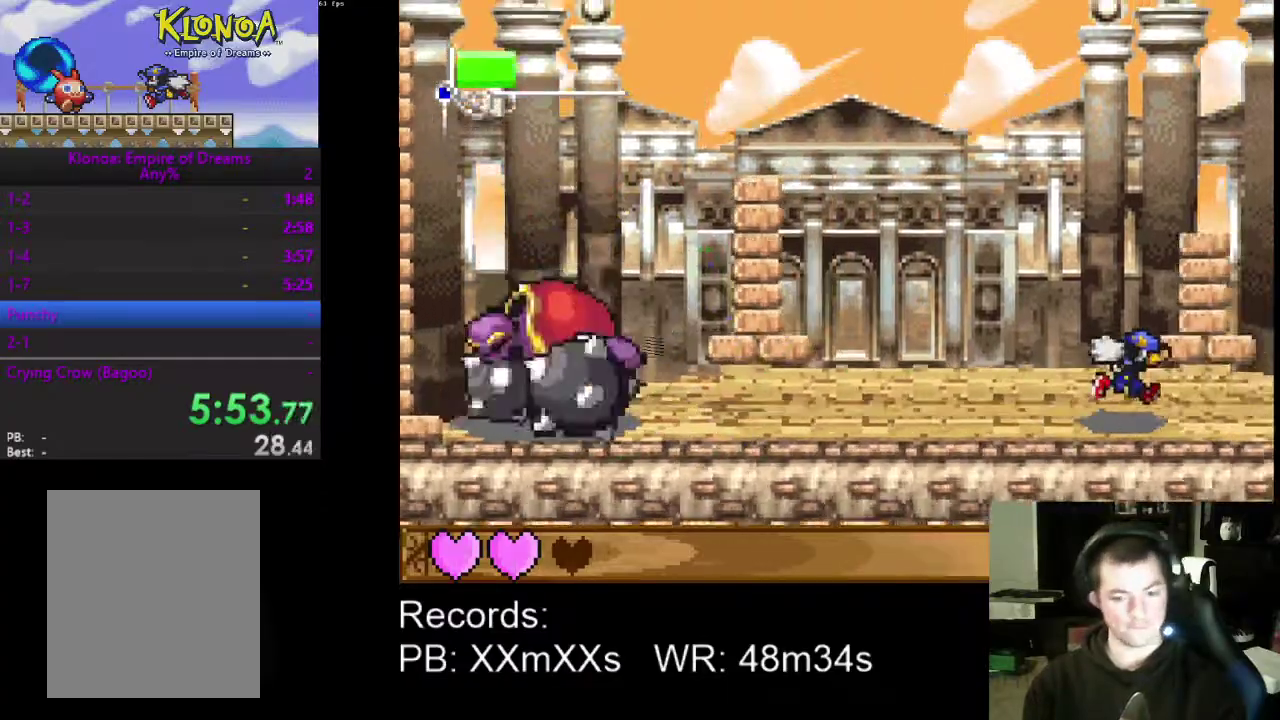
{"buttons": [], "left_stick": "center", "events": [[267, "DPAD_RIGHT", "up"]]}
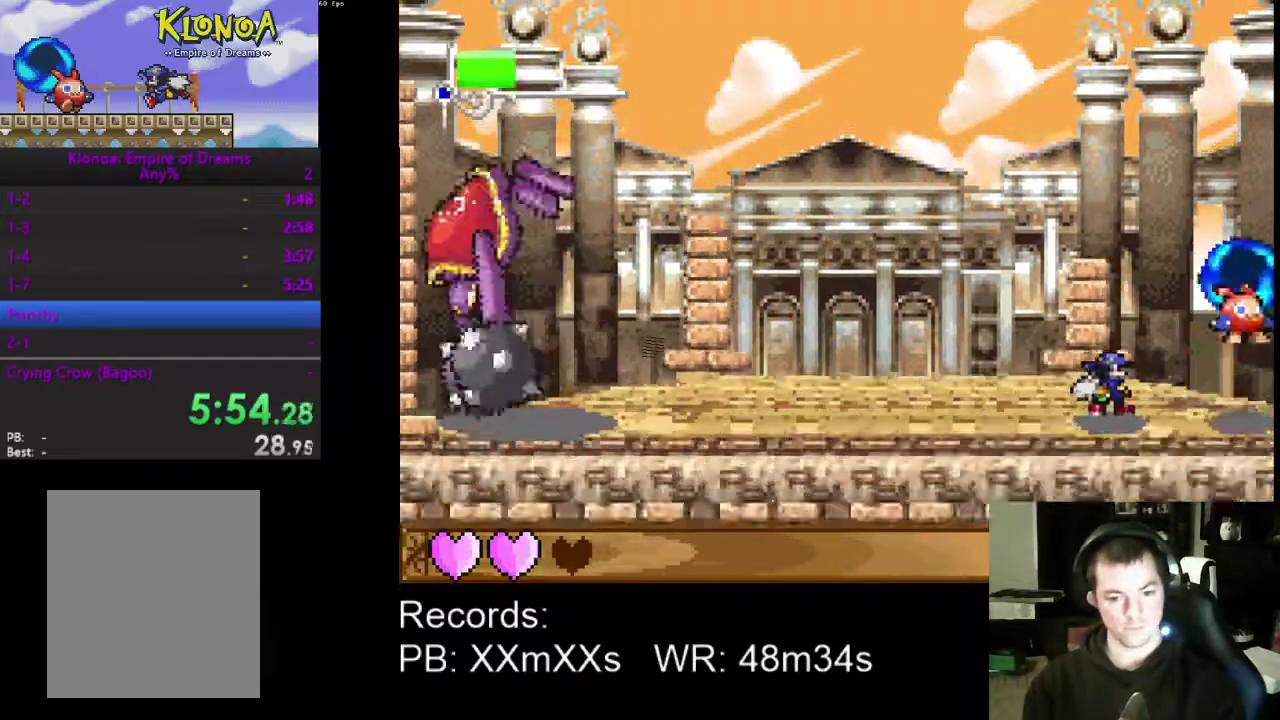
{"buttons": [], "left_stick": "center", "events": [[133, "DPAD_RIGHT", "down"], [267, "DPAD_RIGHT", "up"], [367, "DPAD_RIGHT", "down"], [467, "DPAD_RIGHT", "up"]]}
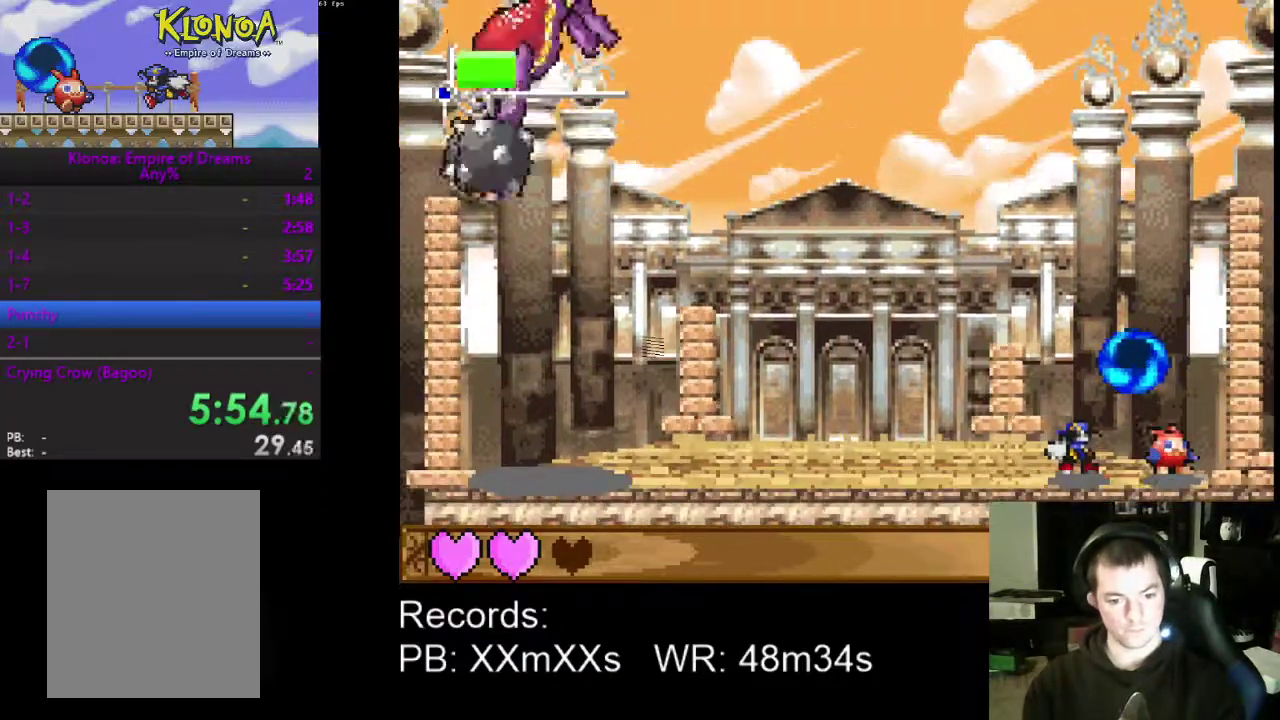
{"buttons": [], "left_stick": "center", "events": [[100, "DPAD_RIGHT", "down"], [200, "DPAD_RIGHT", "up"]]}
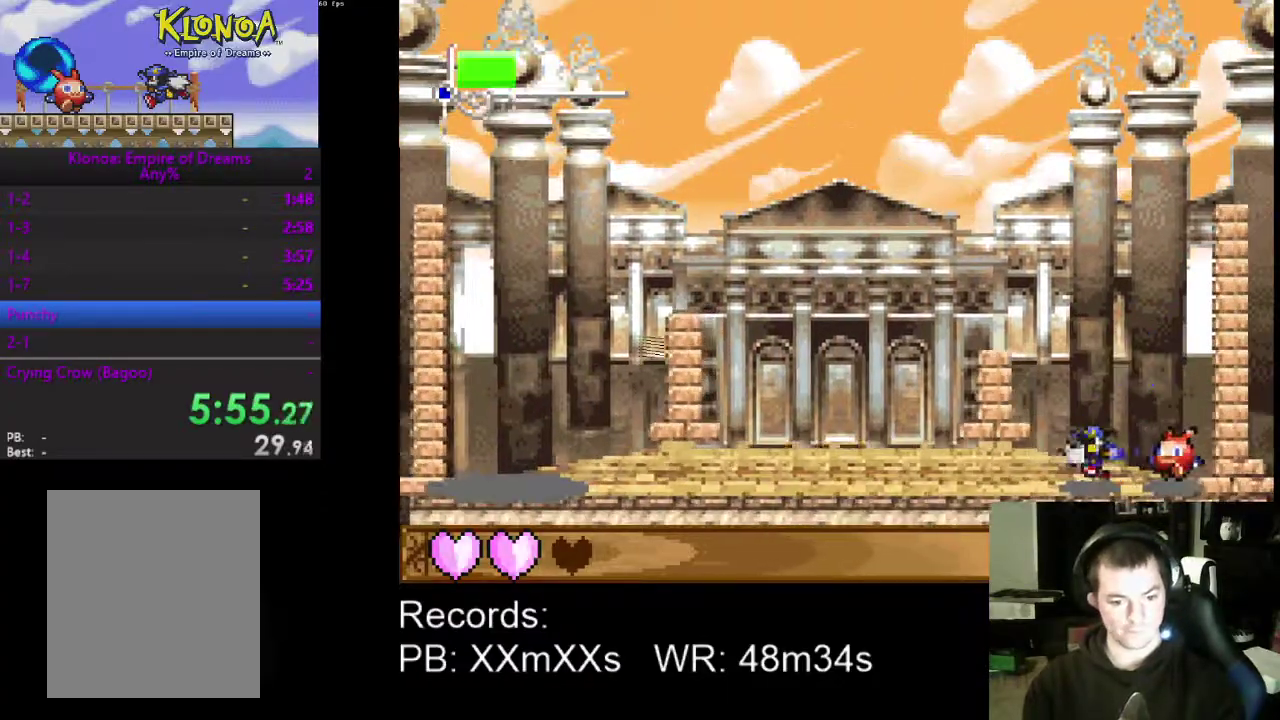
{"buttons": ["DPAD_LEFT"], "left_stick": "center", "events": [[167, "DPAD_RIGHT", "down"], [233, "DPAD_RIGHT", "up"], [433, "DPAD_LEFT", "down"]]}
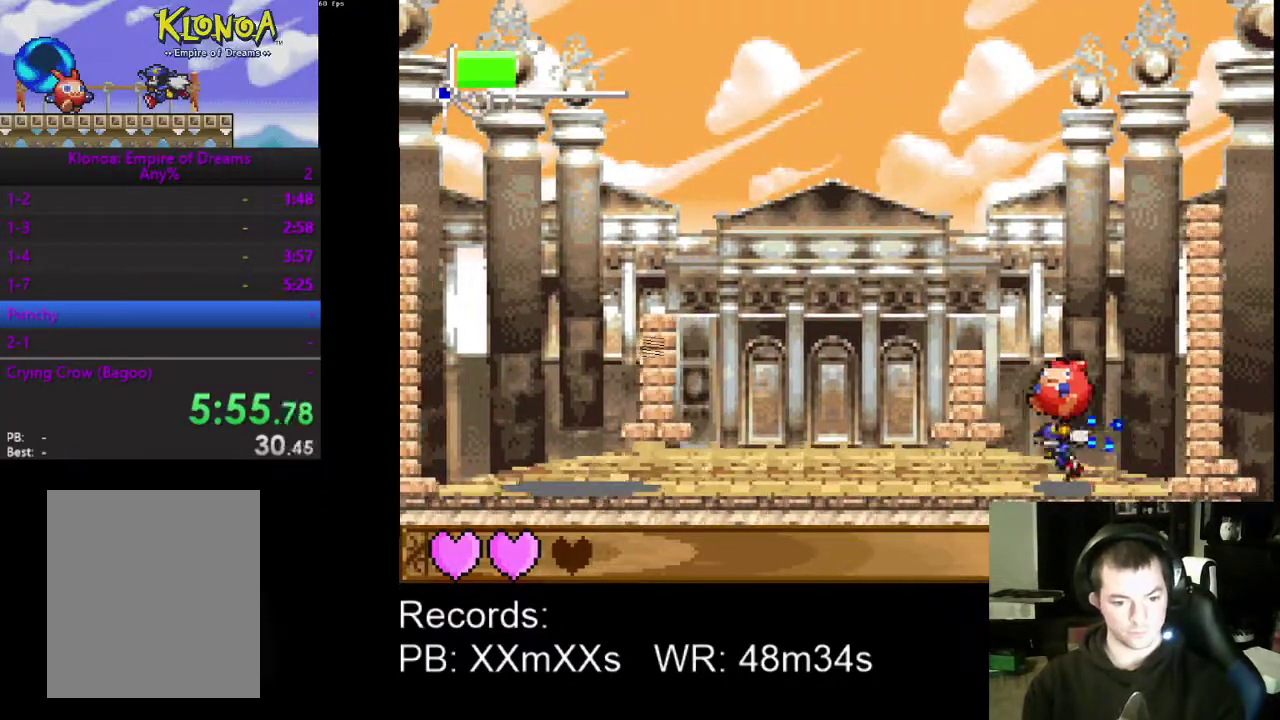
{"buttons": [], "left_stick": "center", "events": [[400, "DPAD_LEFT", "up"]]}
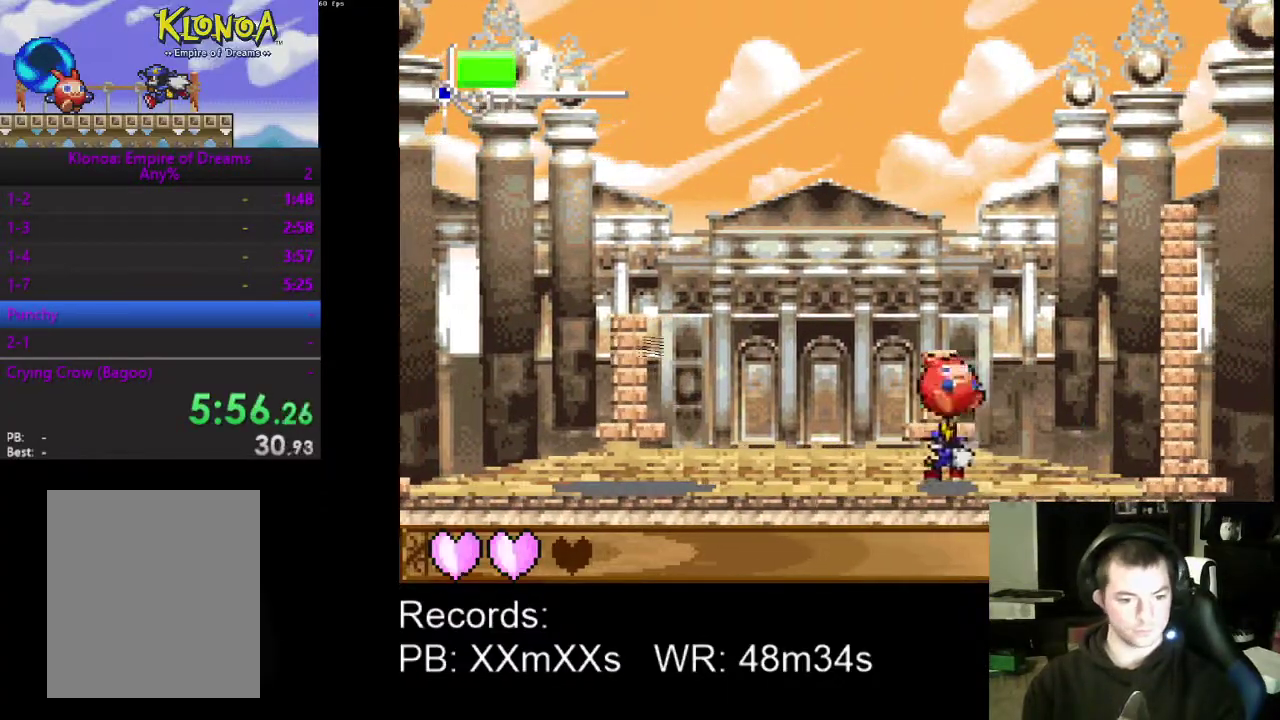
{"buttons": ["DPAD_LEFT"], "left_stick": "center", "events": [[67, "DPAD_RIGHT", "down"], [333, "DPAD_RIGHT", "up"], [433, "DPAD_LEFT", "down"]]}
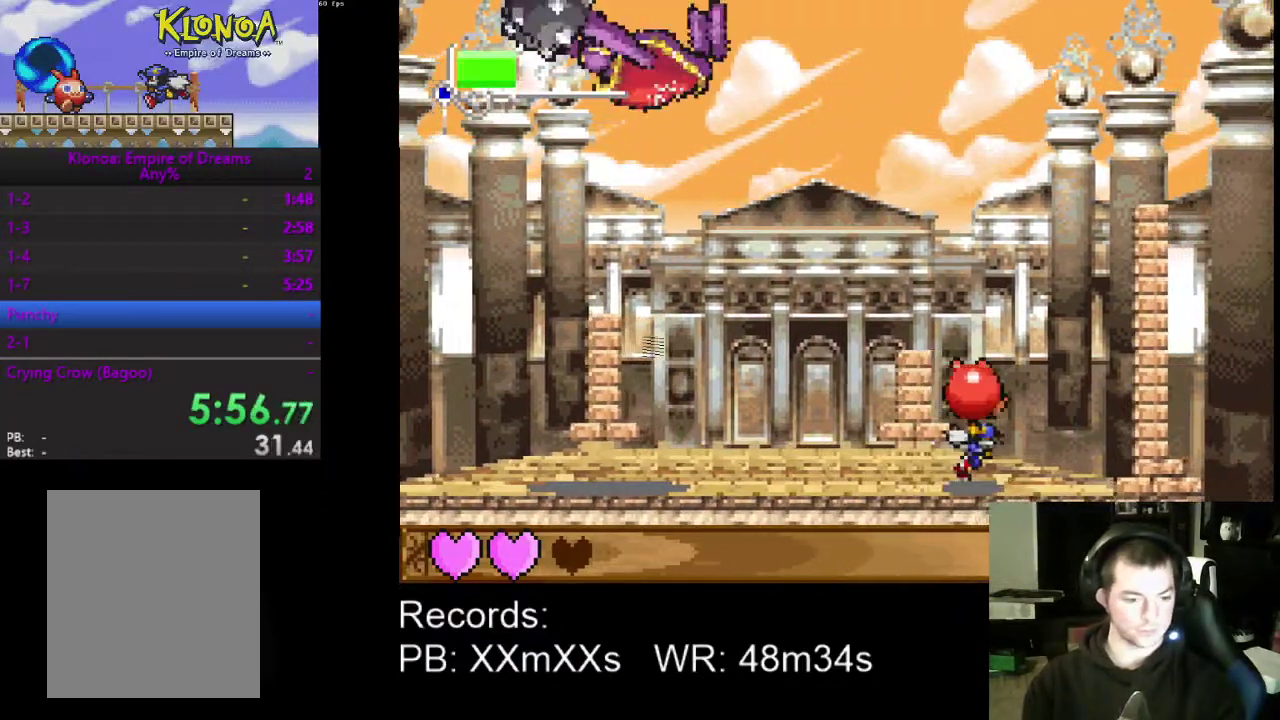
{"buttons": [], "left_stick": "center", "events": [[67, "DPAD_LEFT", "up"], [233, "DPAD_RIGHT", "down"], [367, "DPAD_RIGHT", "up"]]}
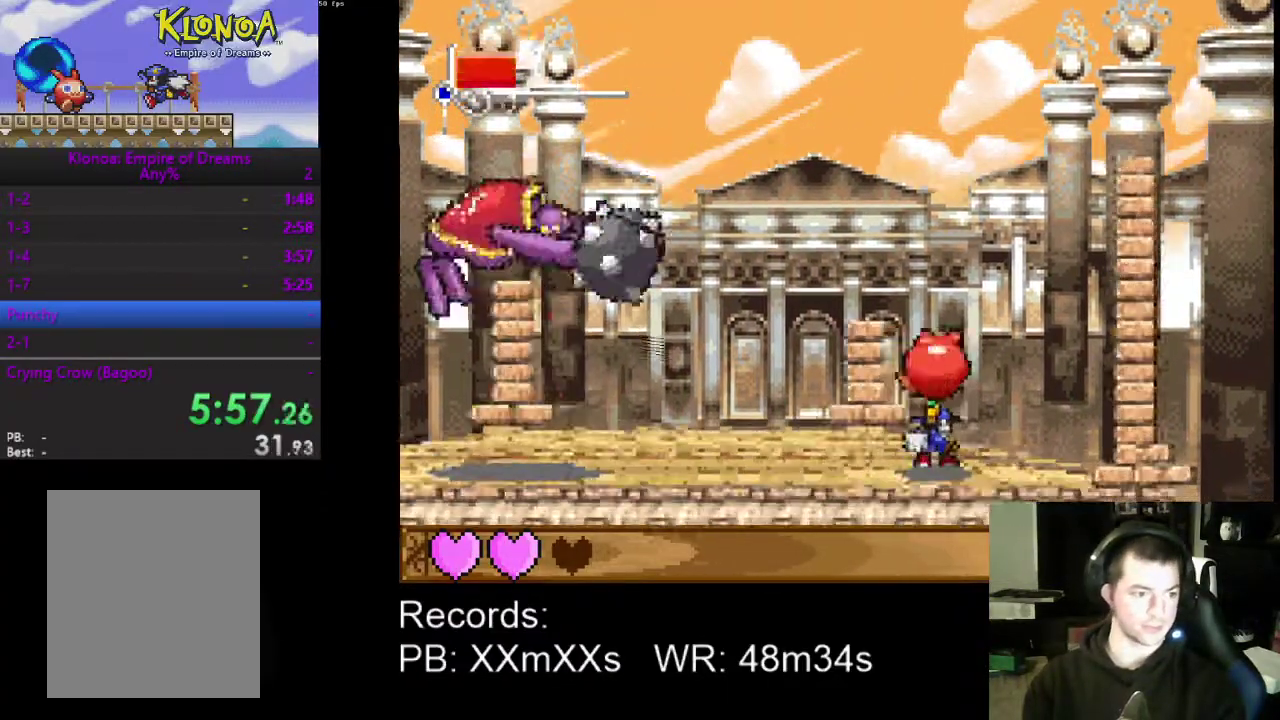
{"buttons": [], "left_stick": "center", "events": [[33, "DPAD_LEFT", "down"], [133, "DPAD_LEFT", "up"]]}
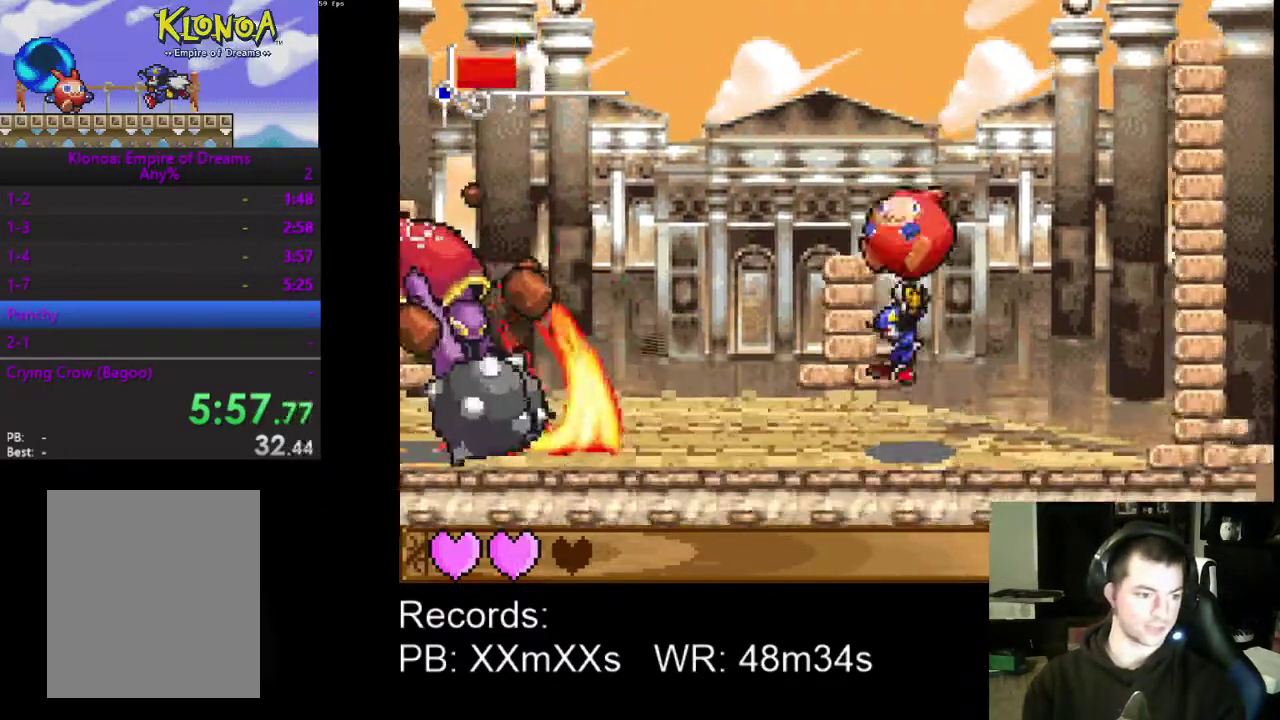
{"buttons": [], "left_stick": "center", "events": [[267, "DPAD_RIGHT", "down"], [400, "DPAD_RIGHT", "up"]]}
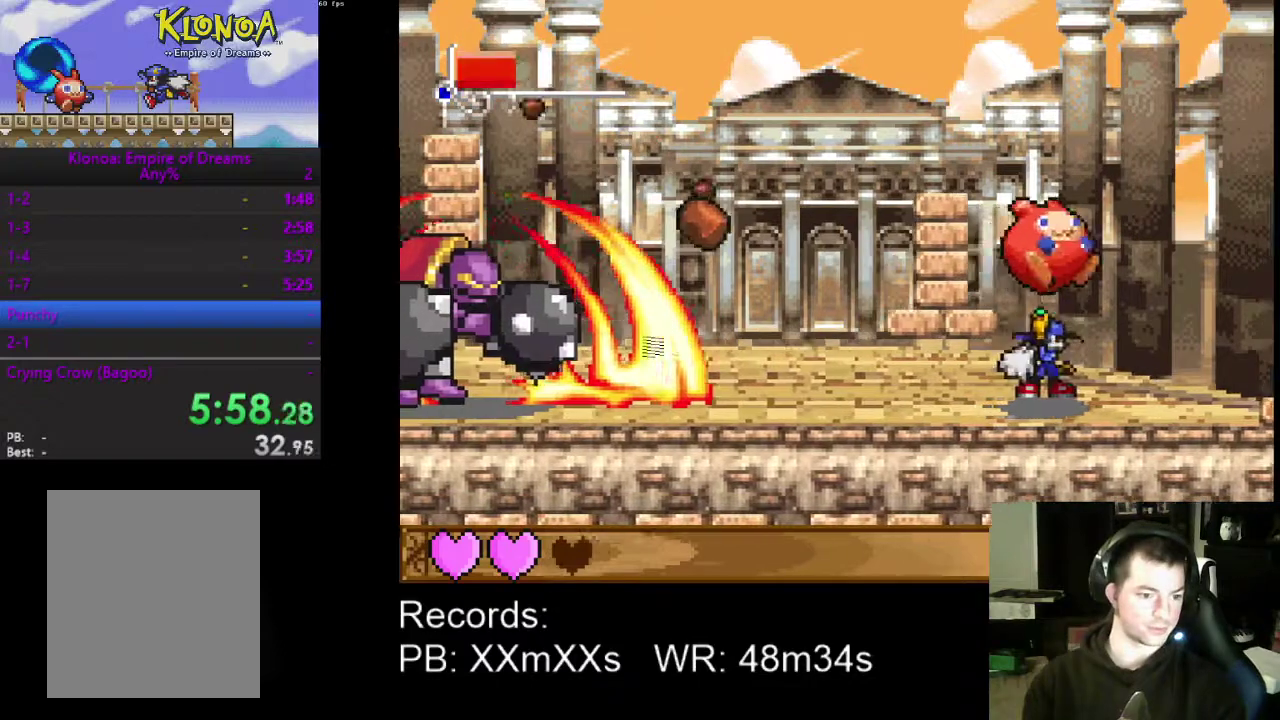
{"buttons": ["A", "DPAD_LEFT"], "left_stick": "center", "events": [[267, "DPAD_LEFT", "down"], [400, "A", "down"]]}
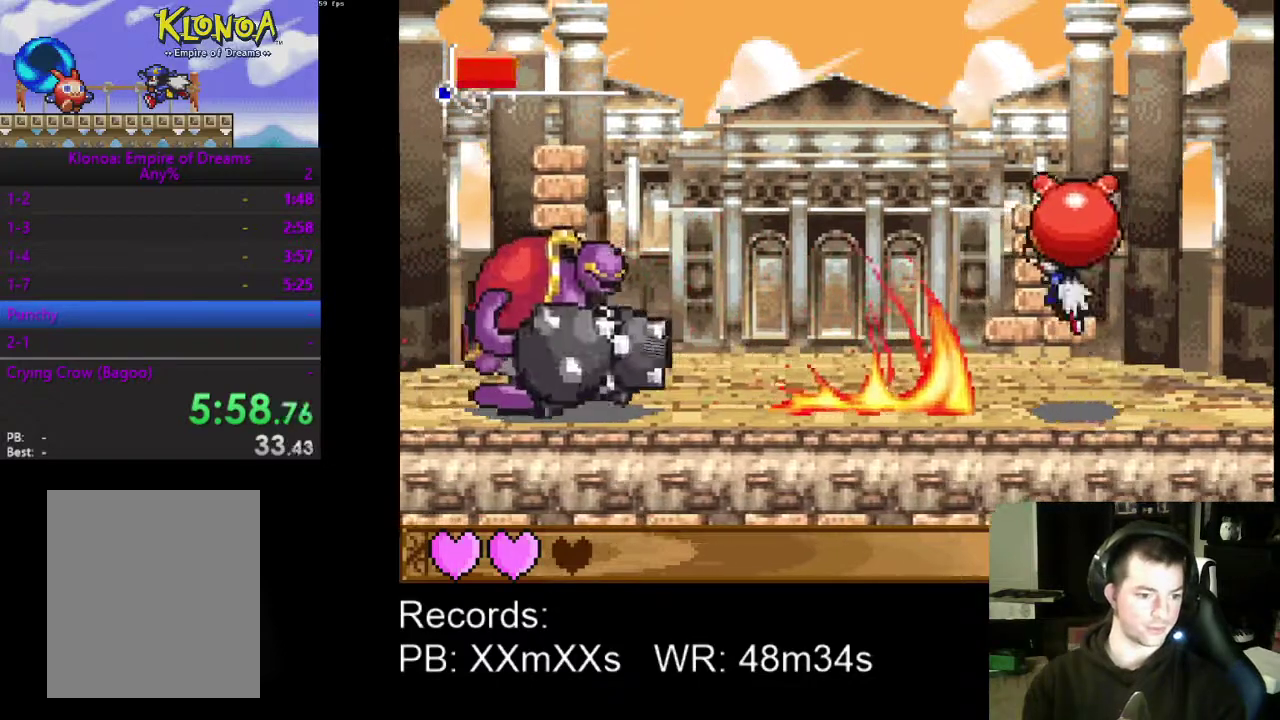
{"buttons": ["DPAD_LEFT"], "left_stick": "center", "events": [[100, "A", "up"]]}
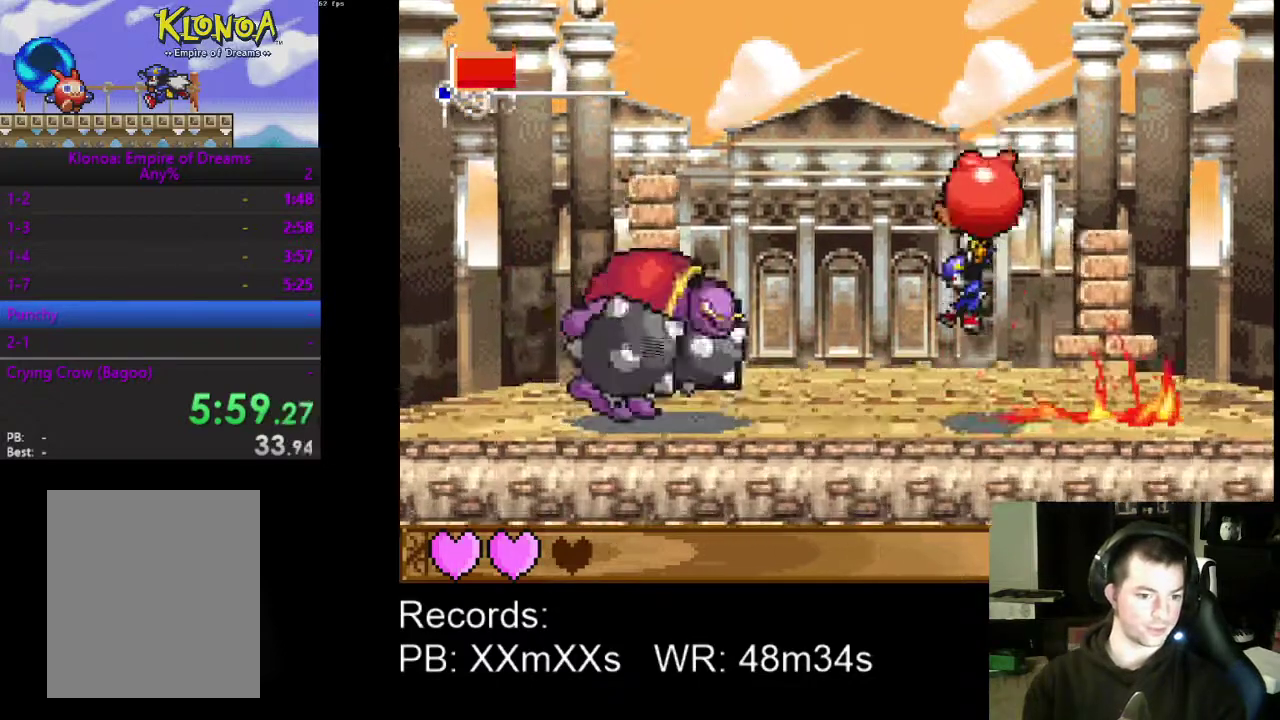
{"buttons": ["DPAD_LEFT"], "left_stick": "center", "events": []}
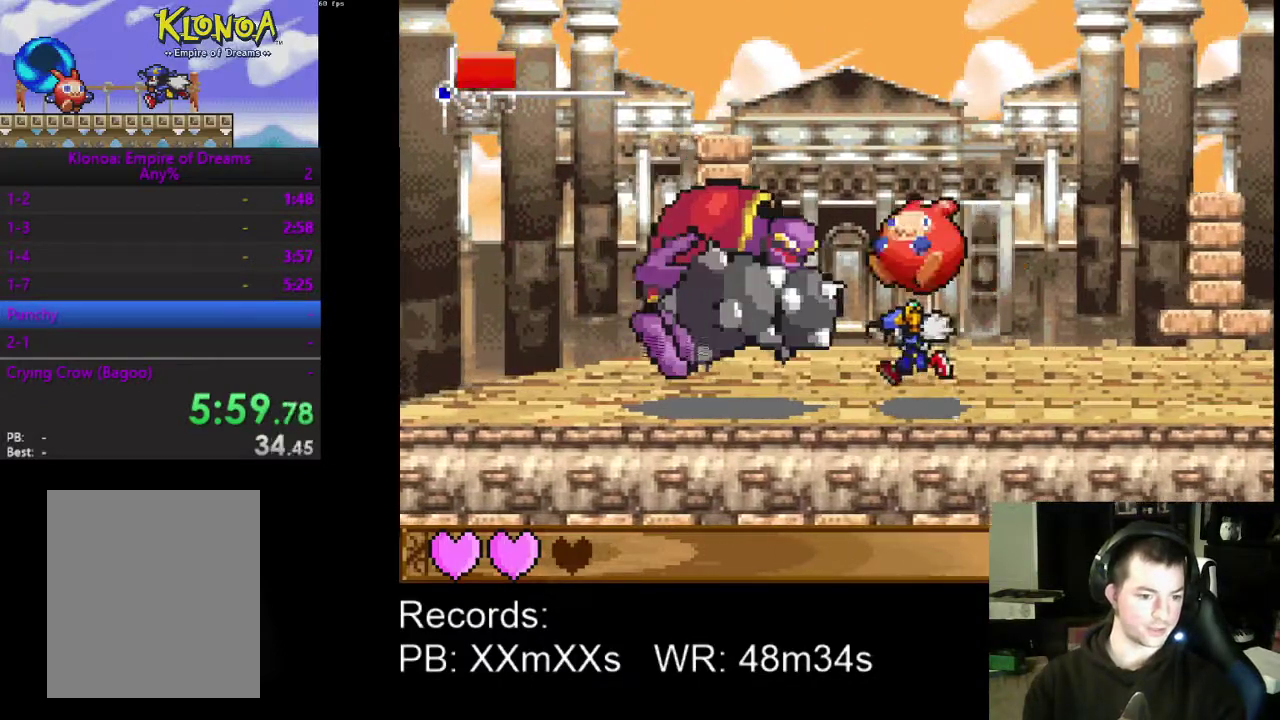
{"buttons": ["DPAD_LEFT"], "left_stick": "center", "events": []}
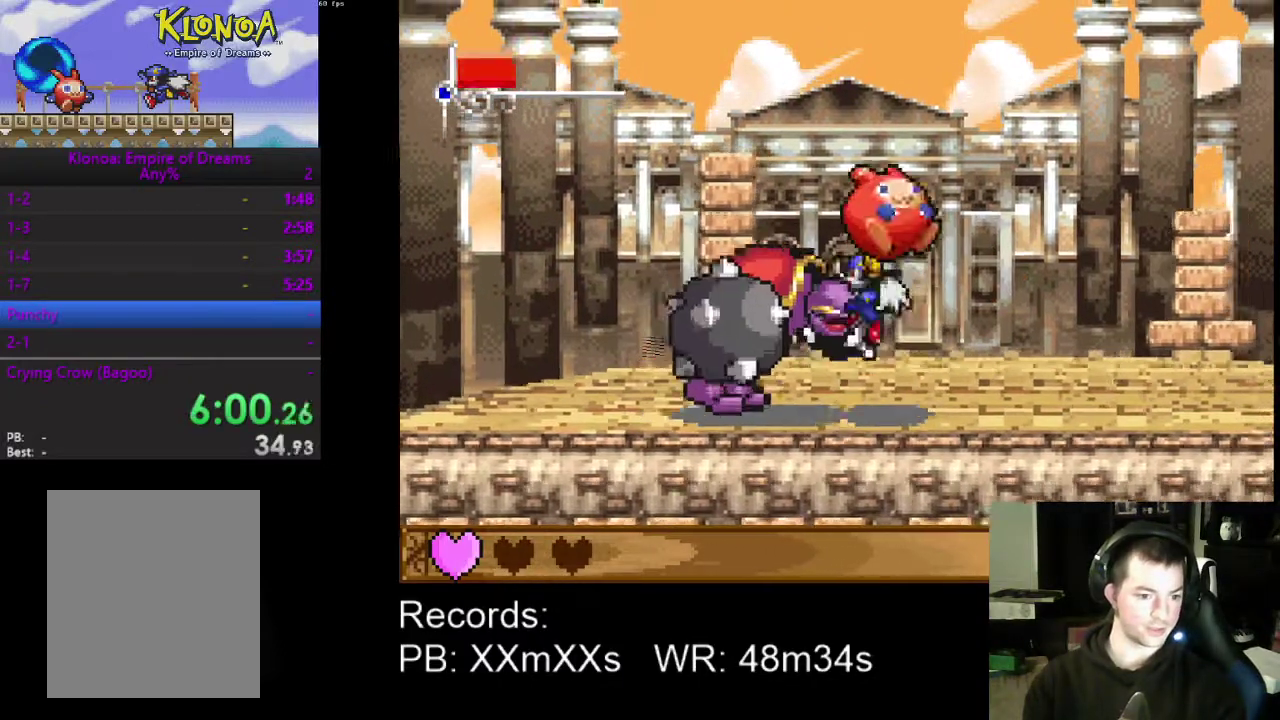
{"buttons": [], "left_stick": "center", "events": [[233, "DPAD_LEFT", "up"], [300, "DPAD_RIGHT", "down"], [467, "DPAD_RIGHT", "up"]]}